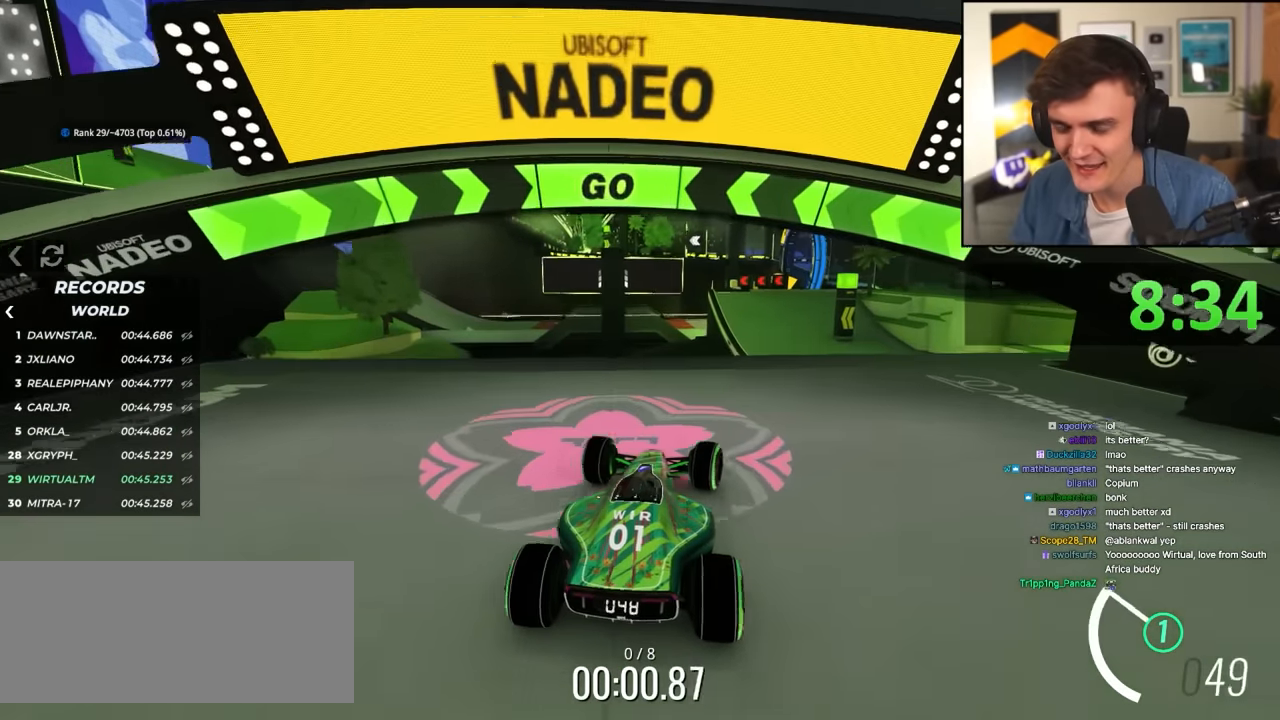
Gameplay with keyboard; each line is a JSON object with the keys held at the frame after it. "events" lists presses ("down") and releases ("up") of "brake", "down", "left", "right" and "up" between this image and that frame as [ms after this image, input, new state], when the widget could be followed in between. No other keys are recorded. Mouse input is not recorded. Key names are as the overlay labels them; some are game actions (e.g. jump) rather than physical keys.
{"keys": ["up"], "events": [[300, "right", "up"]]}
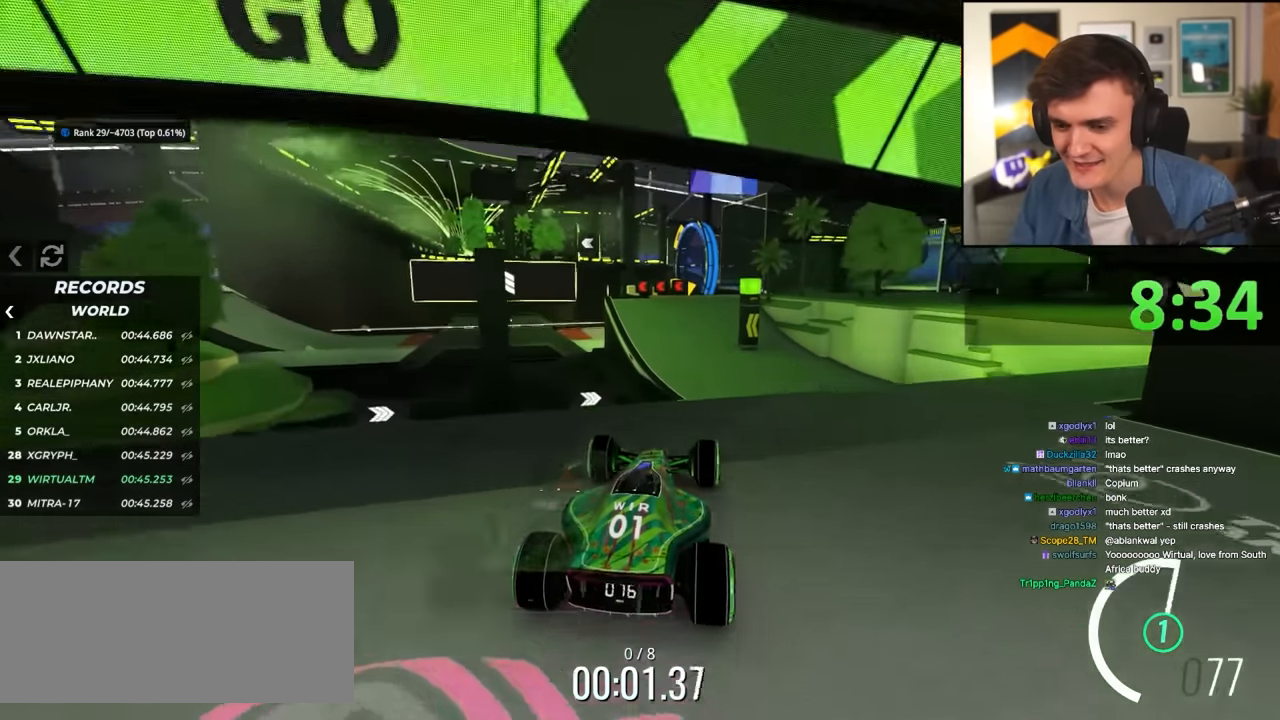
{"keys": ["up"], "events": [[33, "left", "down"], [83, "left", "up"]]}
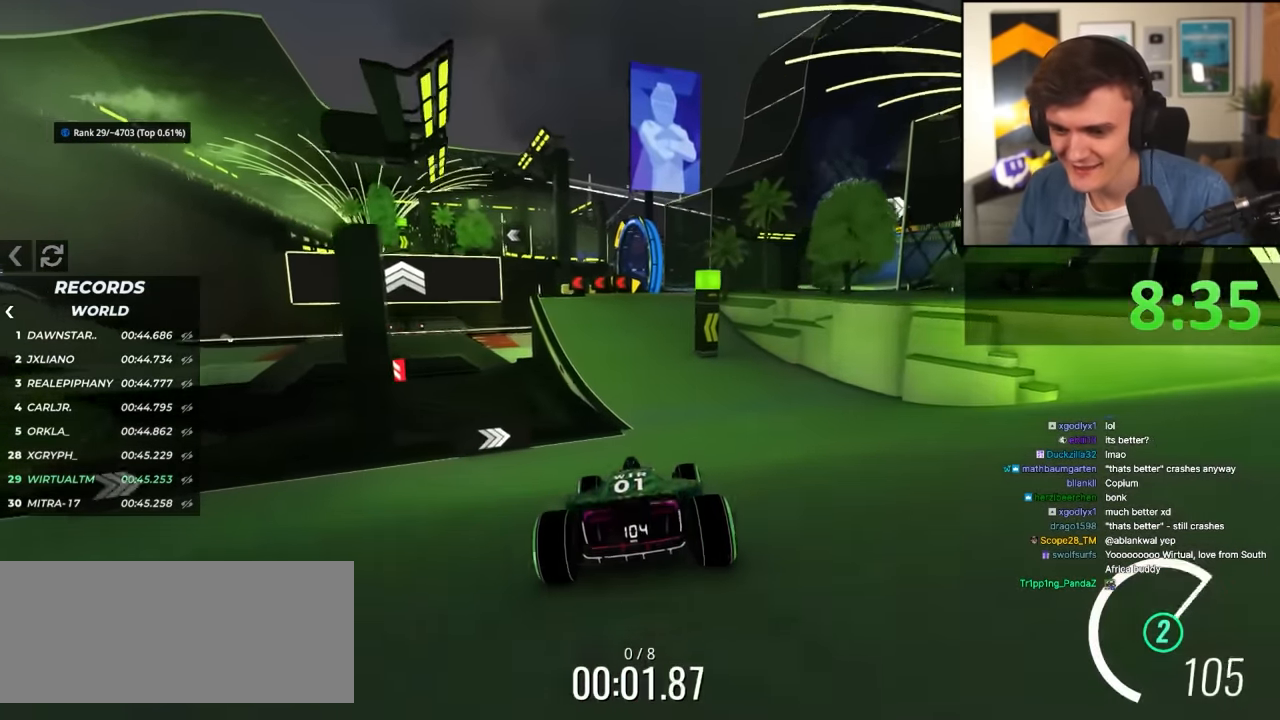
{"keys": ["up"], "events": [[333, "left", "down"], [433, "left", "up"]]}
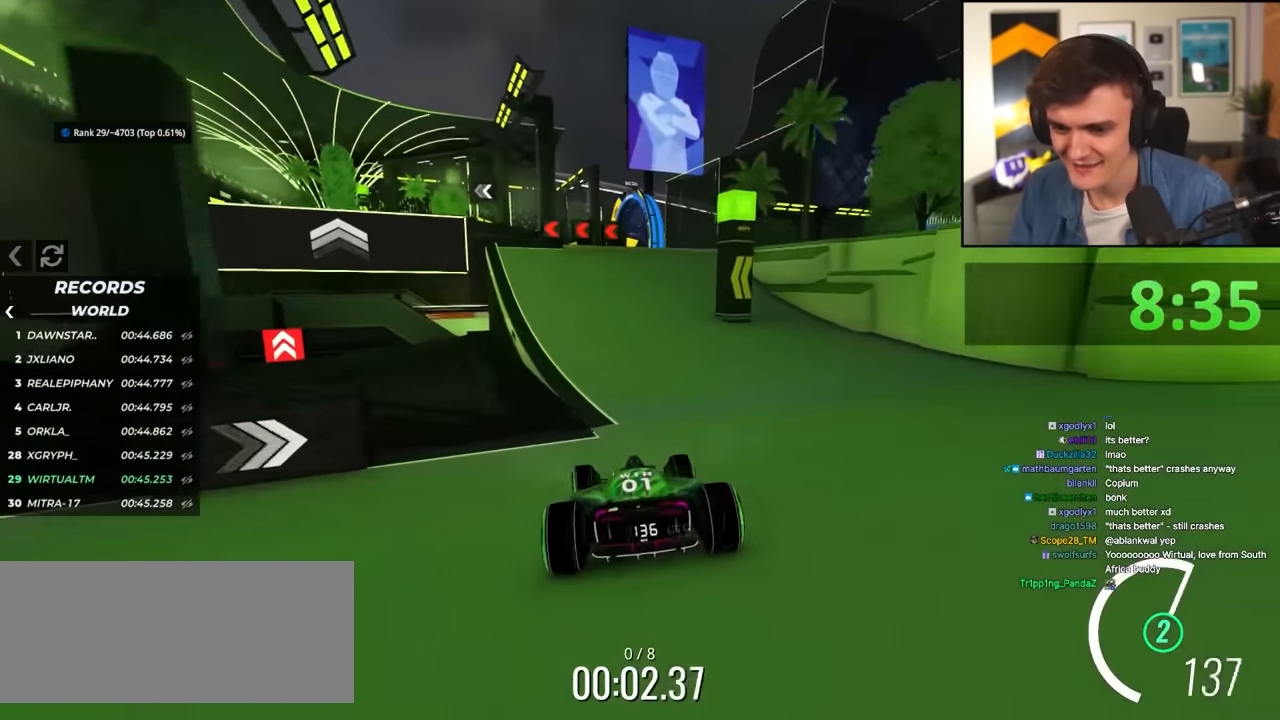
{"keys": ["up"], "events": [[116, "left", "down"], [200, "left", "up"], [300, "left", "down"], [433, "left", "up"]]}
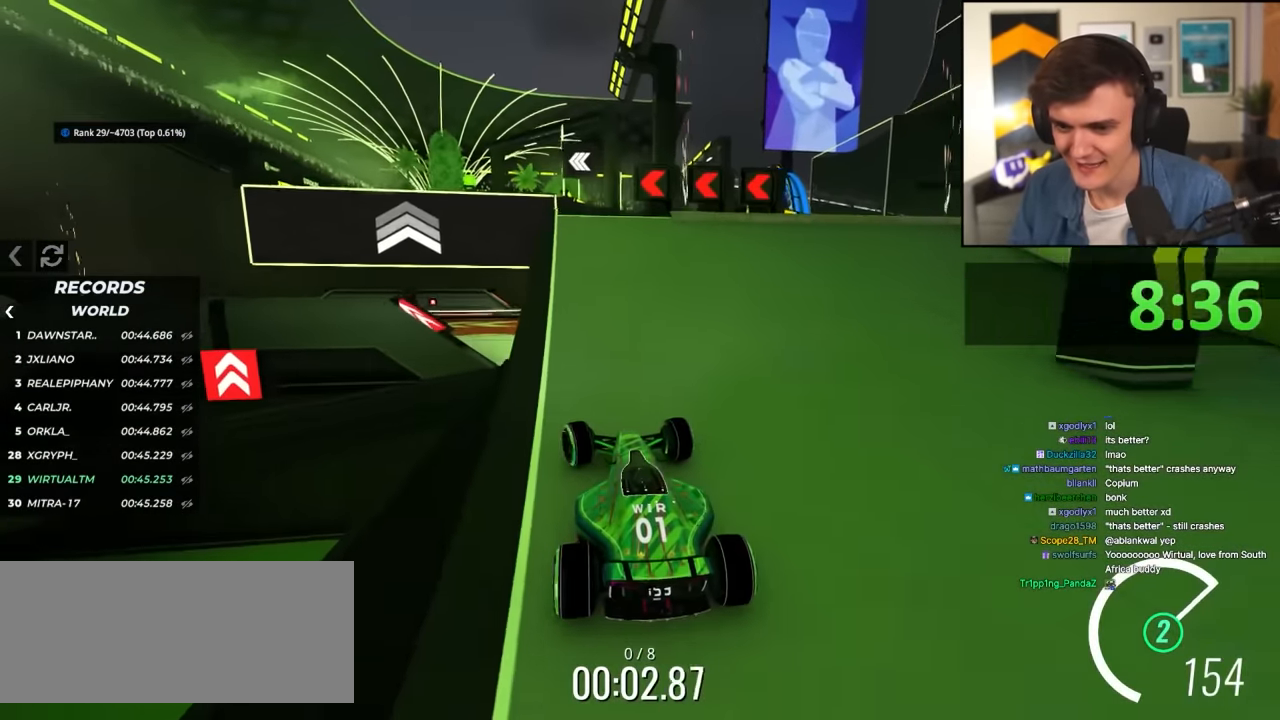
{"keys": ["up"], "events": [[133, "left", "down"], [183, "left", "up"], [266, "right", "down"], [416, "right", "up"]]}
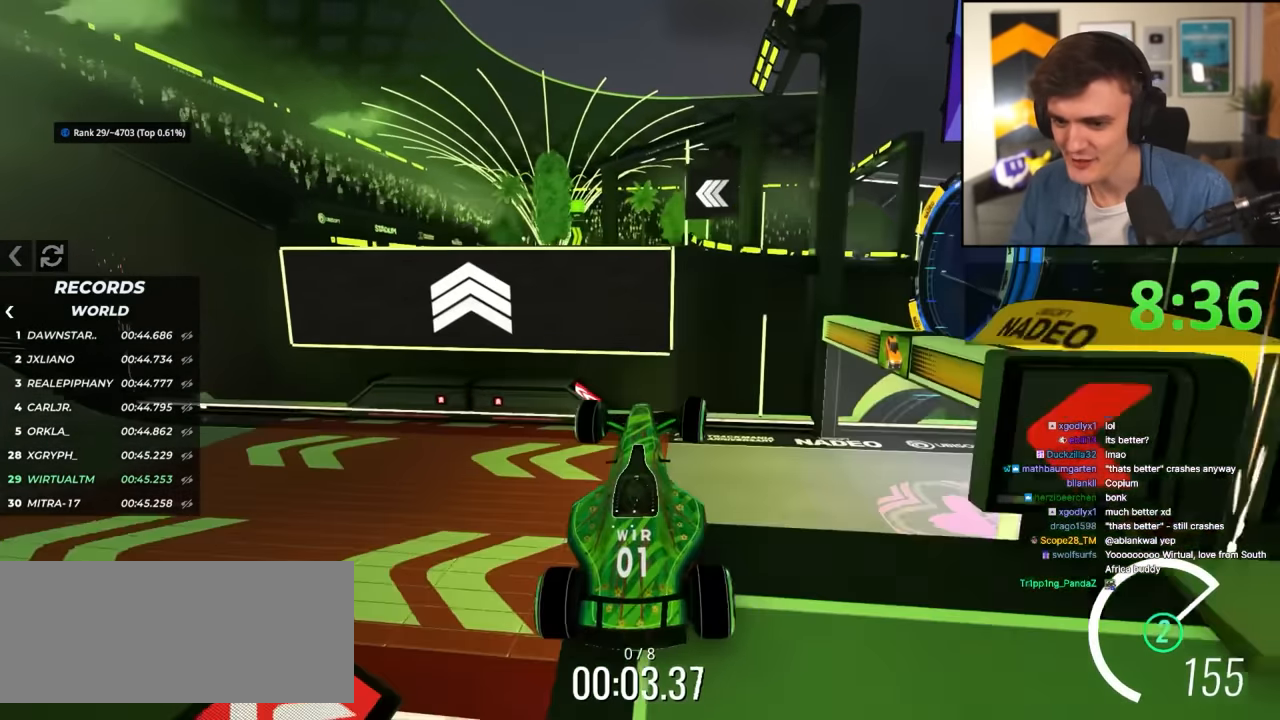
{"keys": ["left", "up"], "events": [[50, "left", "down"]]}
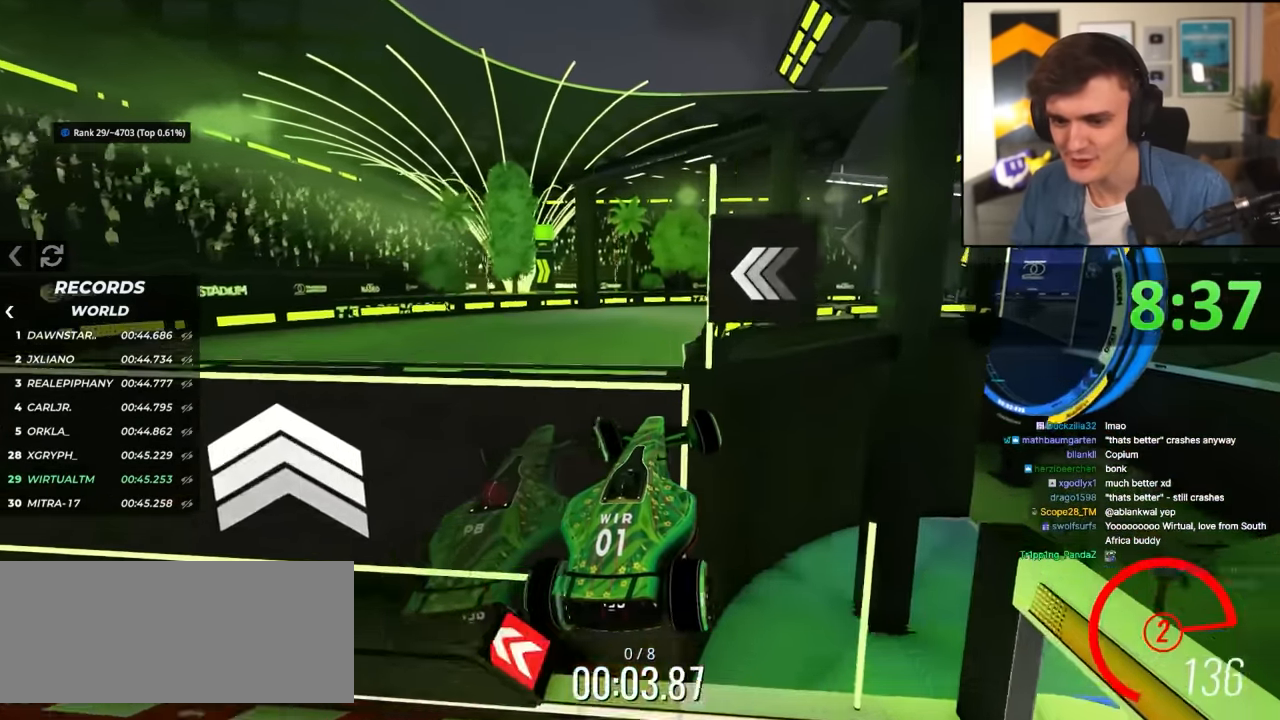
{"keys": ["up"], "events": [[300, "left", "up"]]}
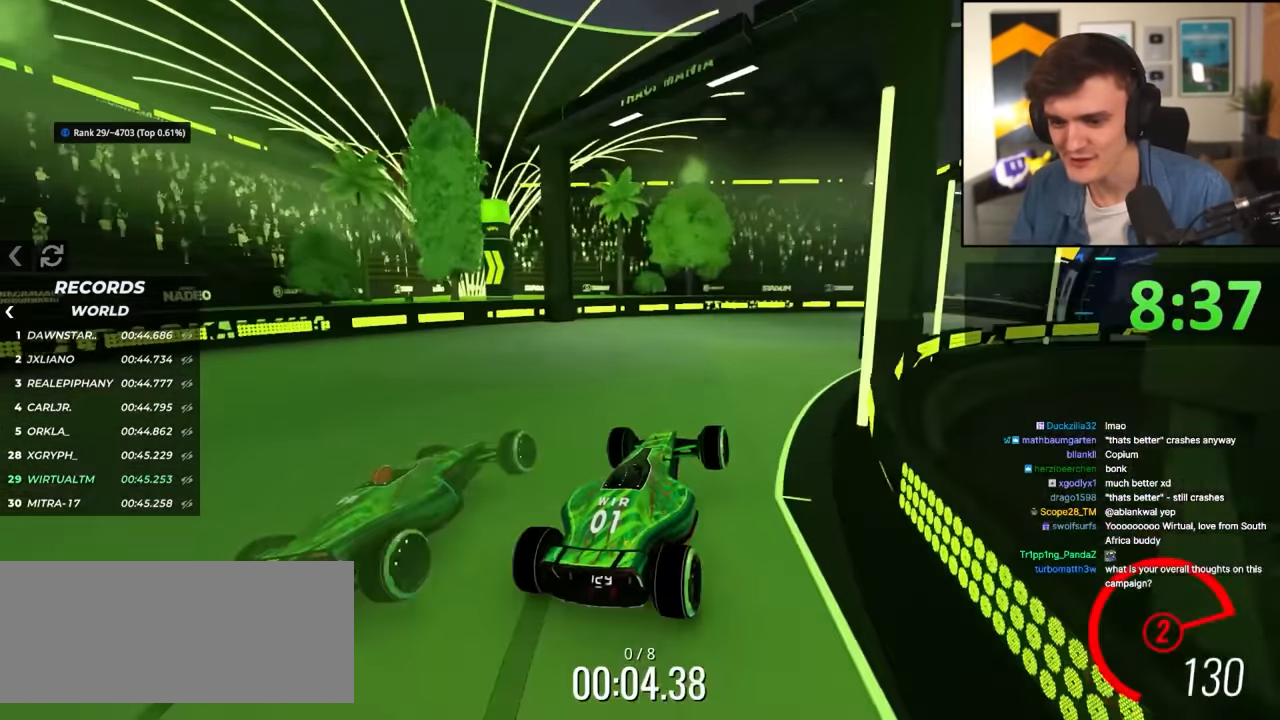
{"keys": ["right", "up"], "events": [[83, "right", "down"]]}
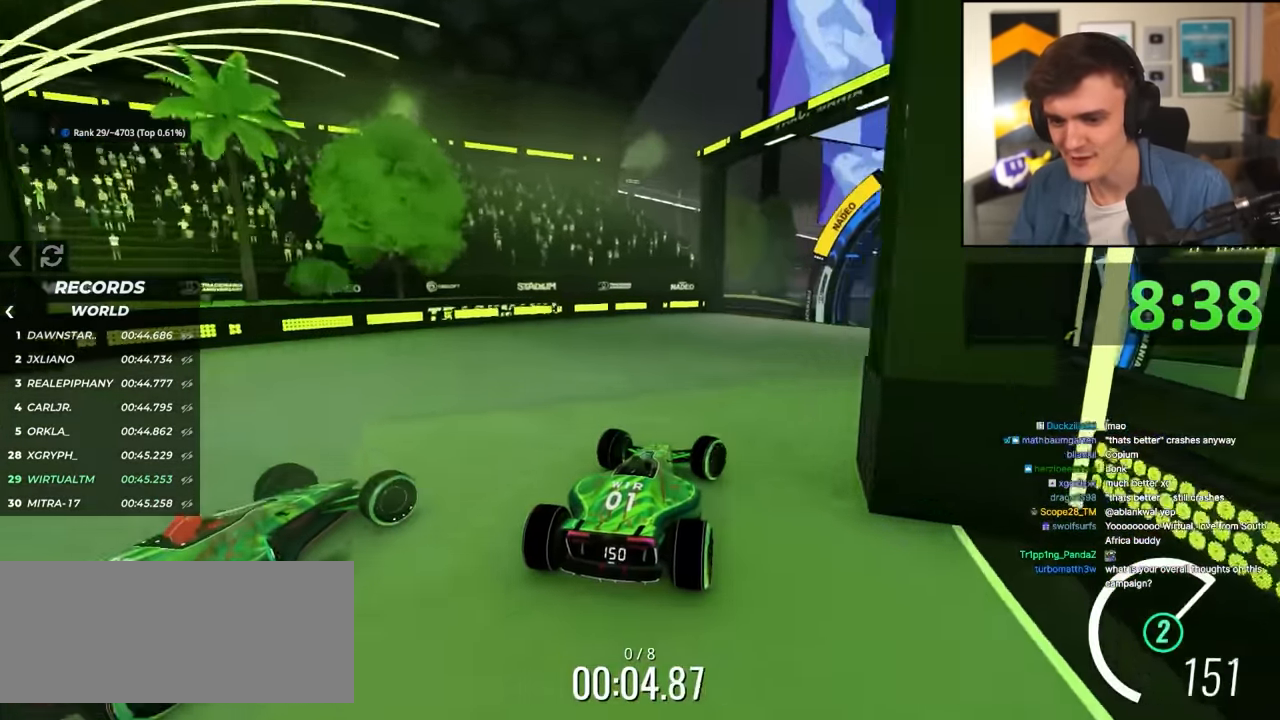
{"keys": ["right", "up"], "events": [[50, "right", "up"], [200, "right", "down"], [283, "right", "up"], [466, "right", "down"]]}
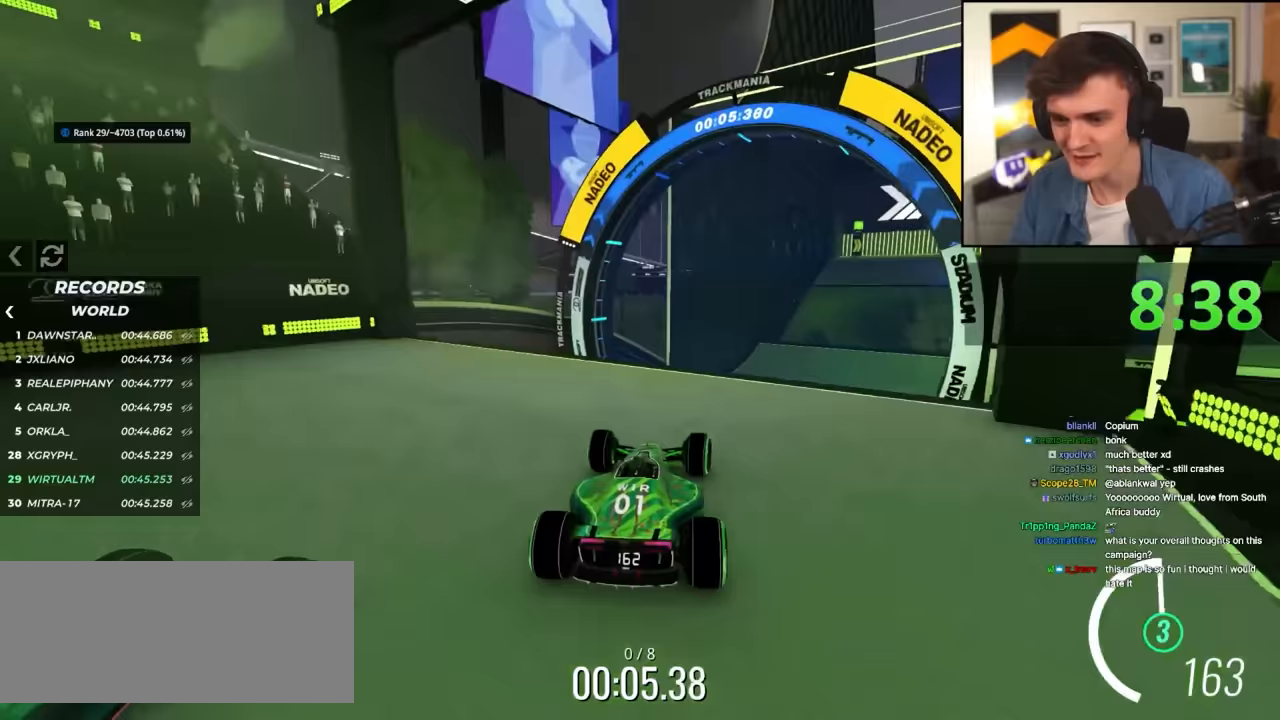
{"keys": ["left", "up"], "events": [[67, "right", "up"], [433, "left", "down"]]}
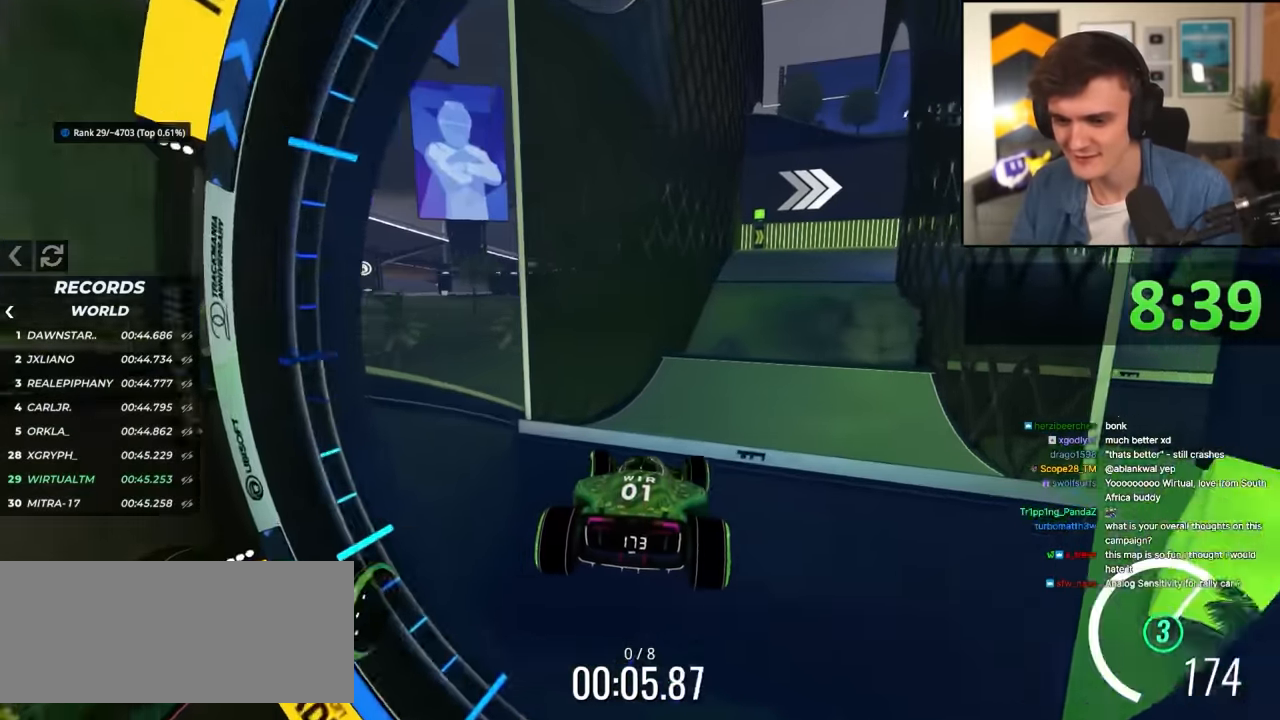
{"keys": ["right", "up"], "events": [[33, "left", "up"], [500, "right", "down"]]}
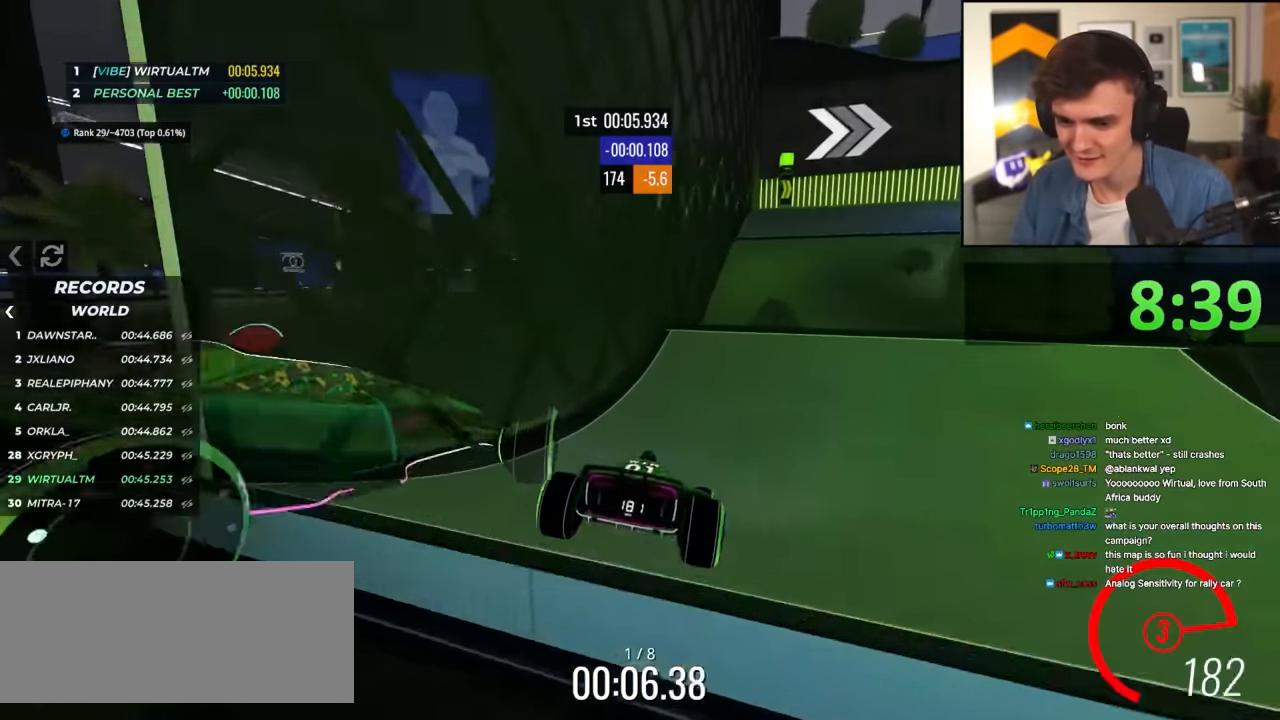
{"keys": ["right", "up"], "events": []}
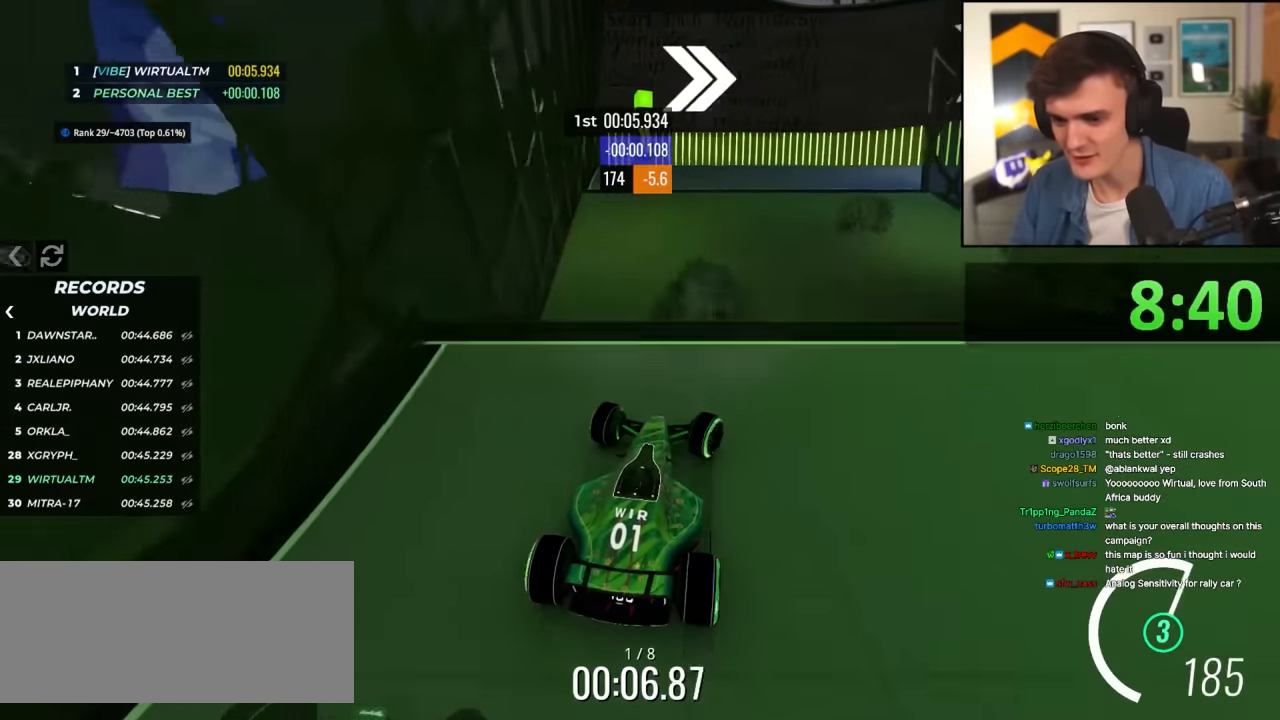
{"keys": ["up"], "events": [[117, "right", "up"], [250, "brake", "down"], [250, "left", "down"], [300, "brake", "up"], [483, "left", "up"]]}
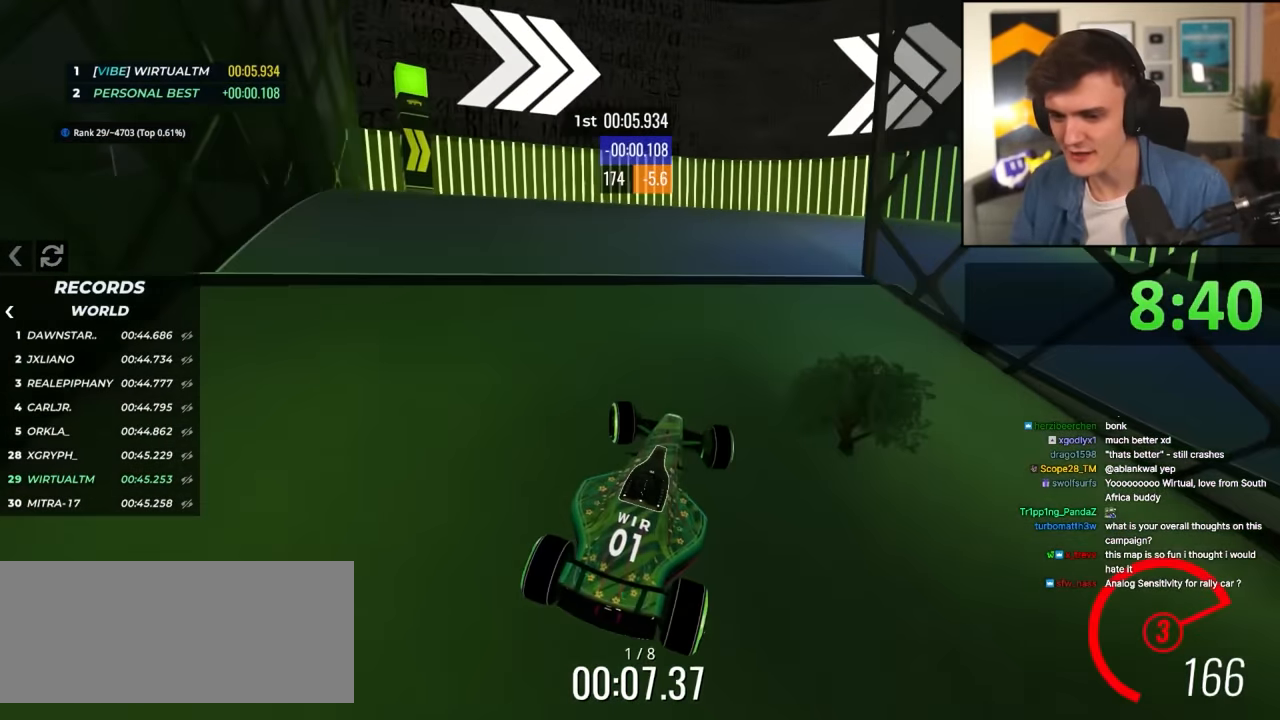
{"keys": ["right", "up"], "events": [[83, "right", "down"]]}
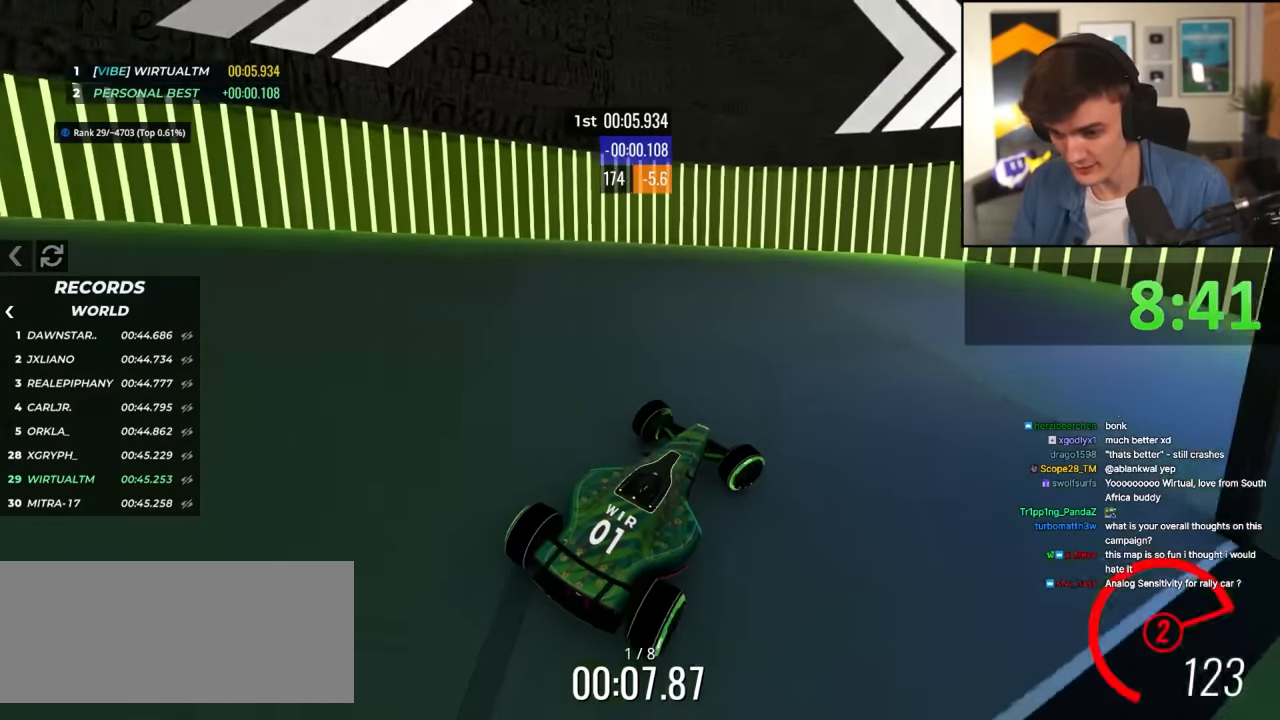
{"keys": ["right", "up"], "events": [[150, "right", "up"], [233, "right", "down"]]}
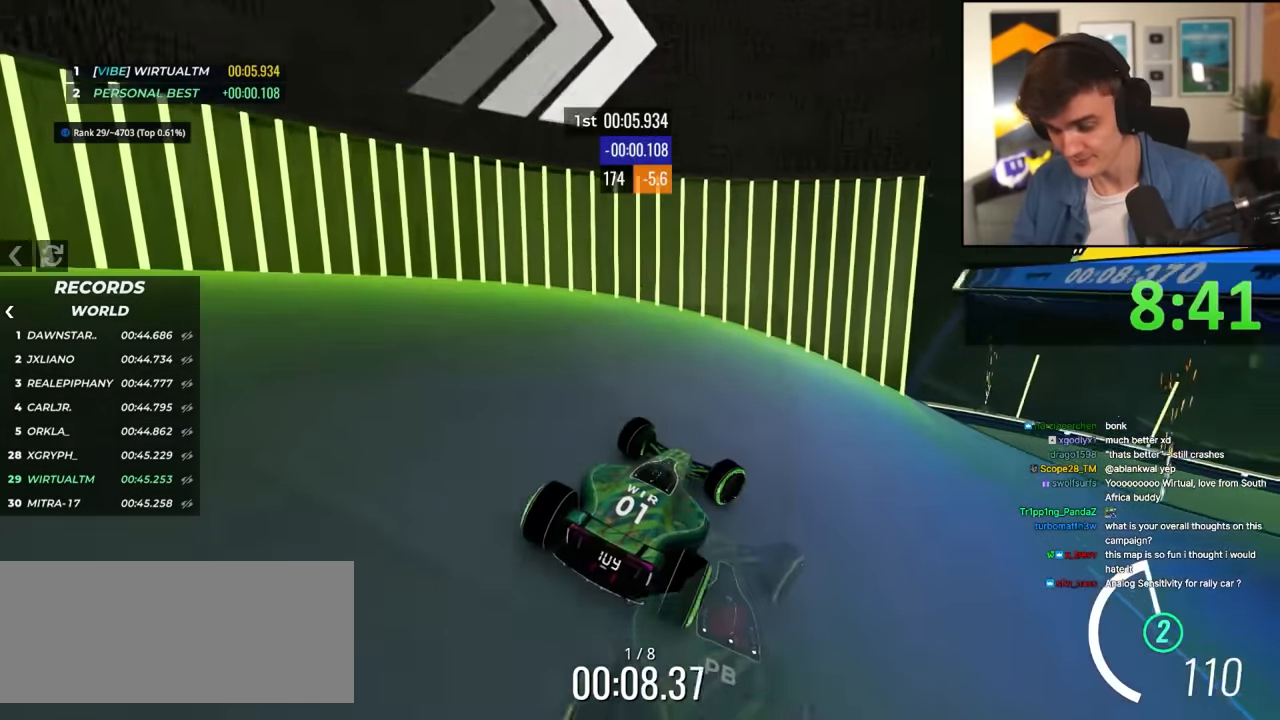
{"keys": ["up"], "events": [[300, "right", "up"]]}
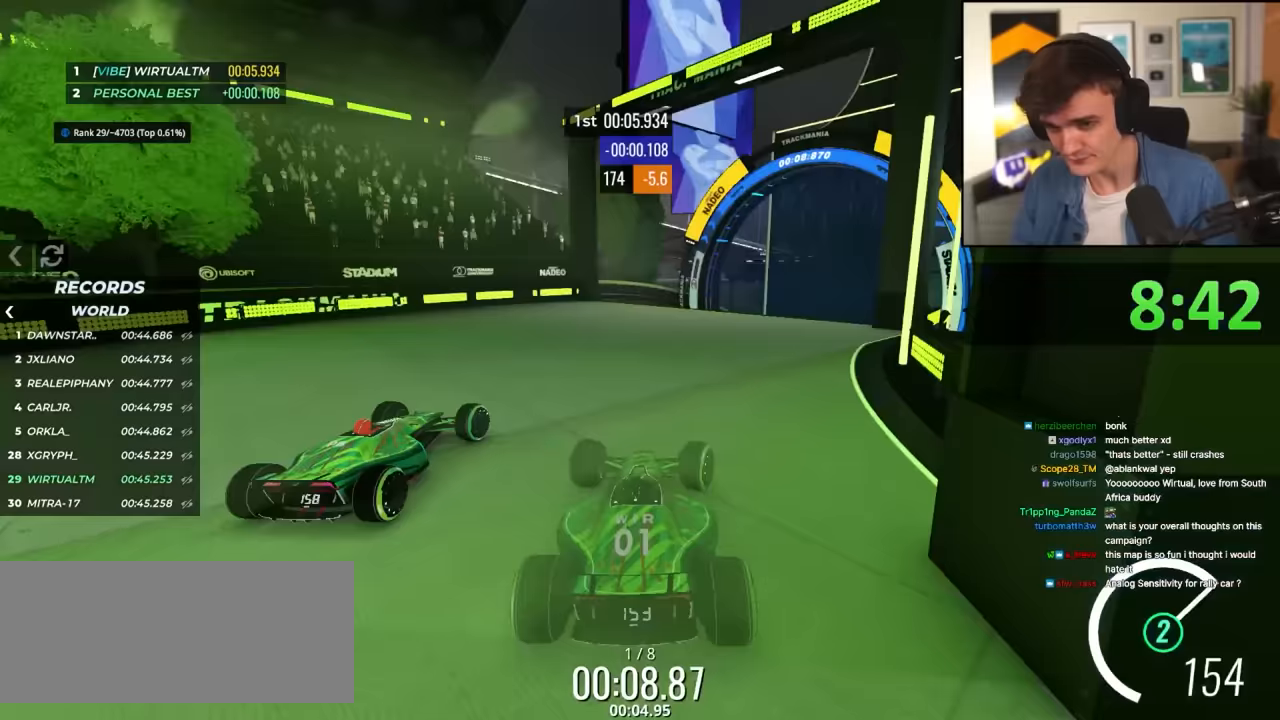
{"keys": ["up"], "events": []}
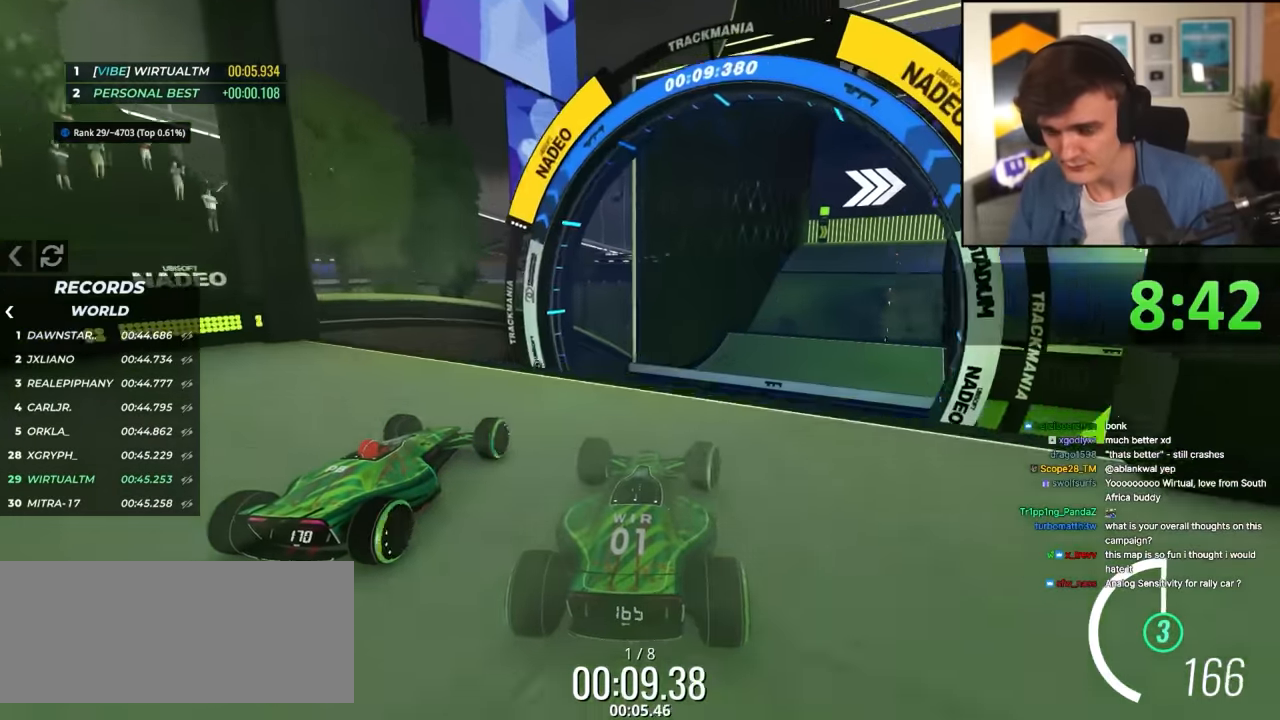
{"keys": ["up"], "events": []}
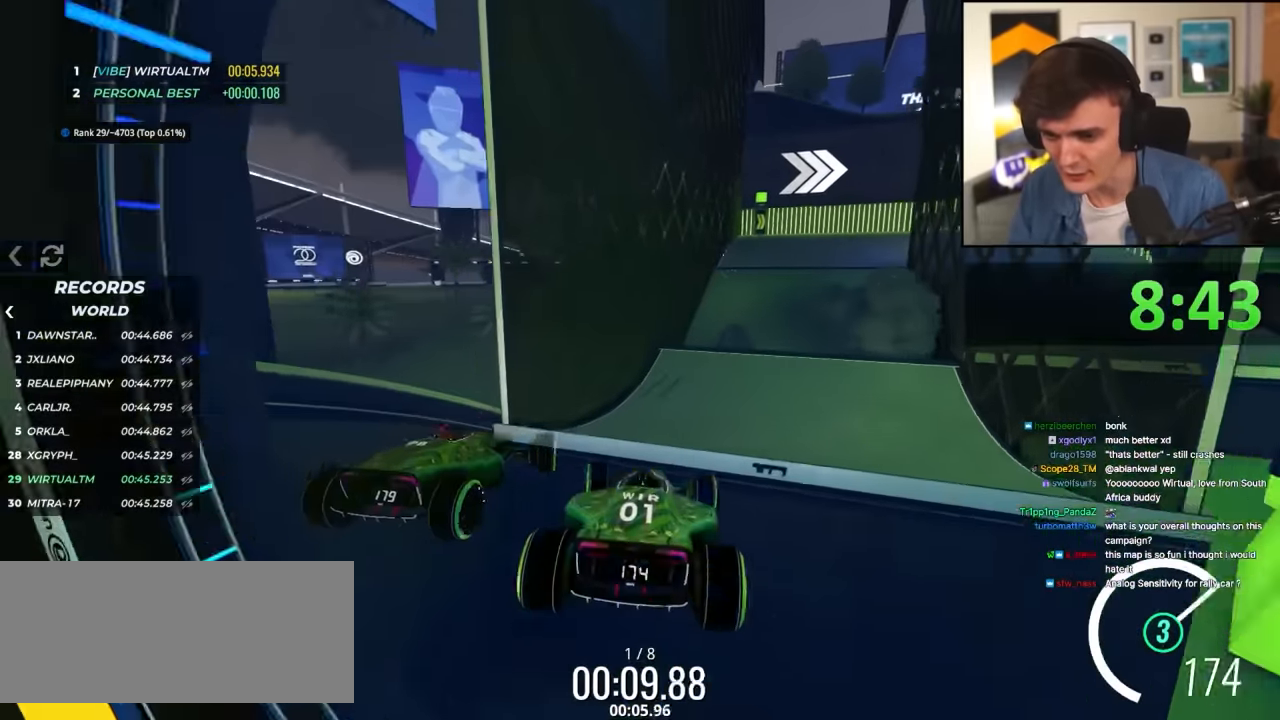
{"keys": ["up"], "events": []}
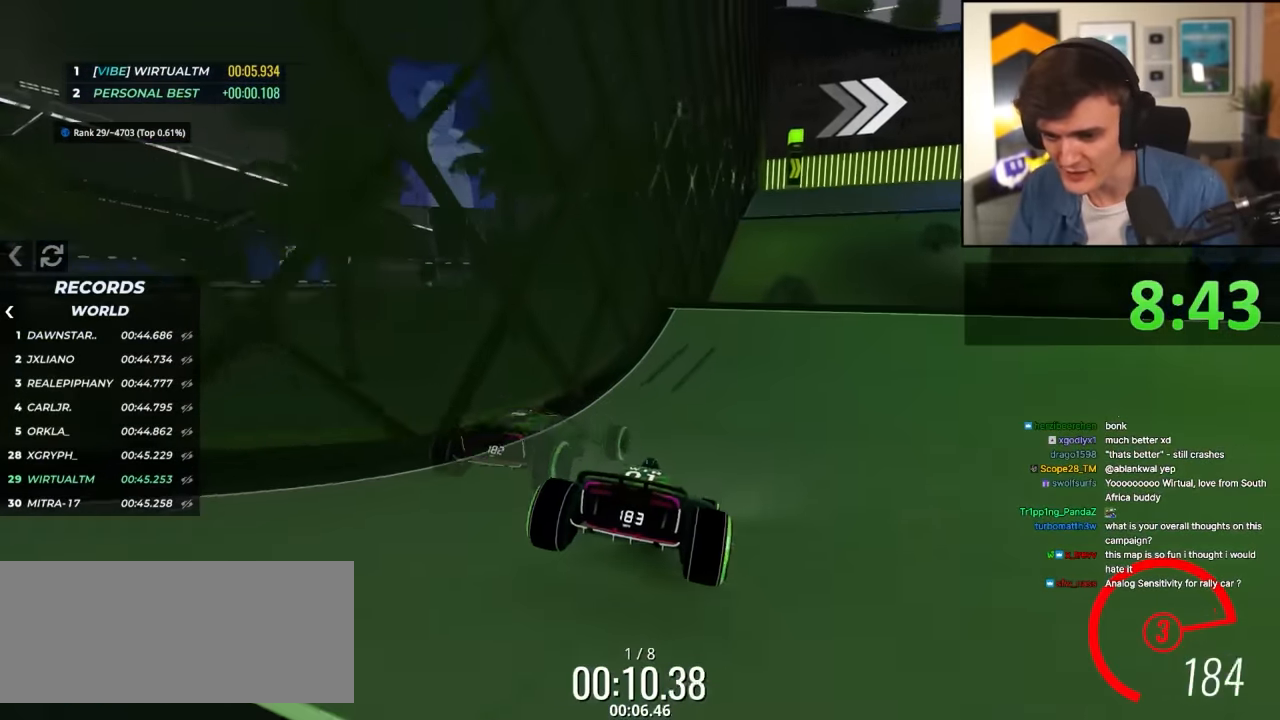
{"keys": ["right", "up"], "events": [[33, "right", "down"]]}
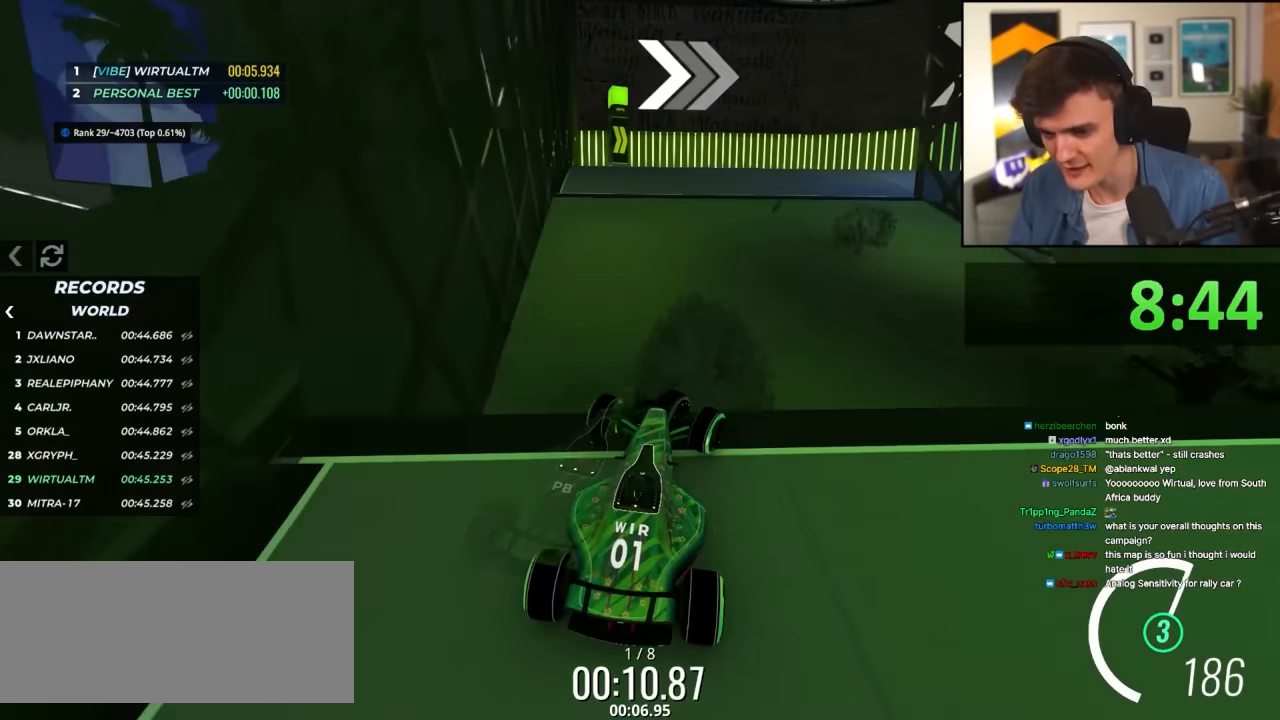
{"keys": ["left", "up"], "events": [[50, "right", "up"], [150, "left", "down"]]}
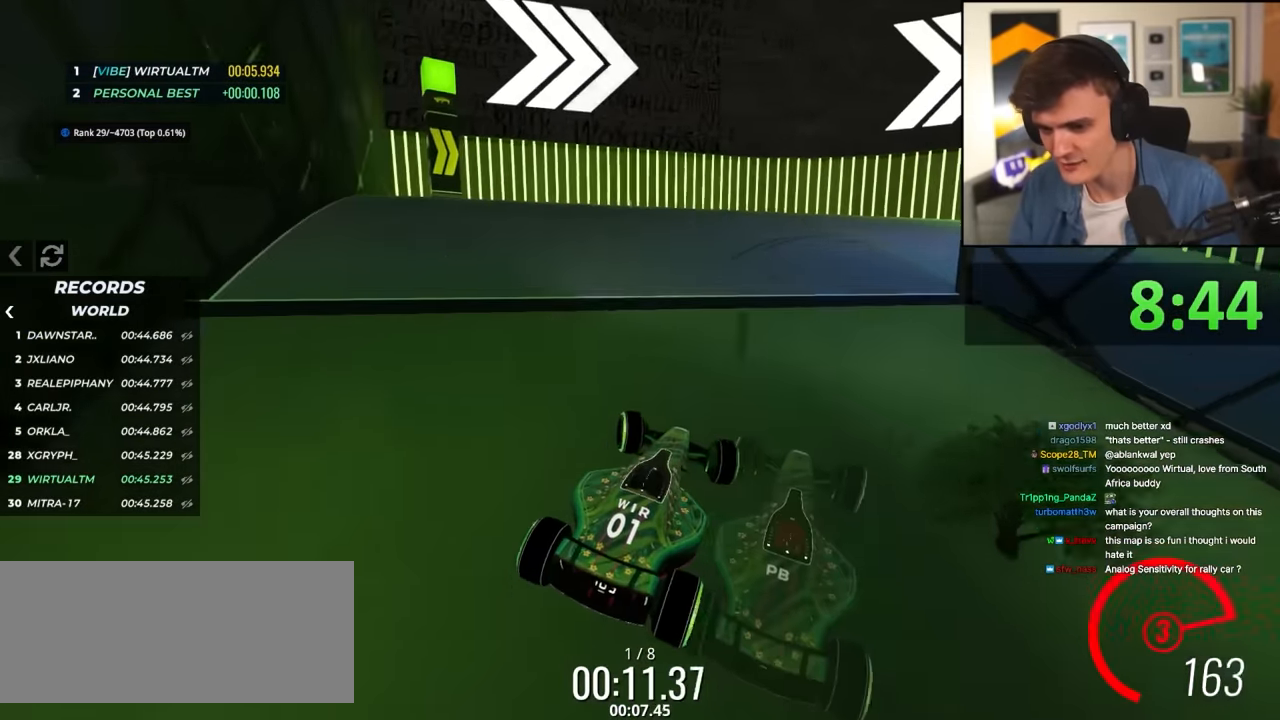
{"keys": ["right", "up"], "events": [[67, "left", "up"], [300, "right", "down"]]}
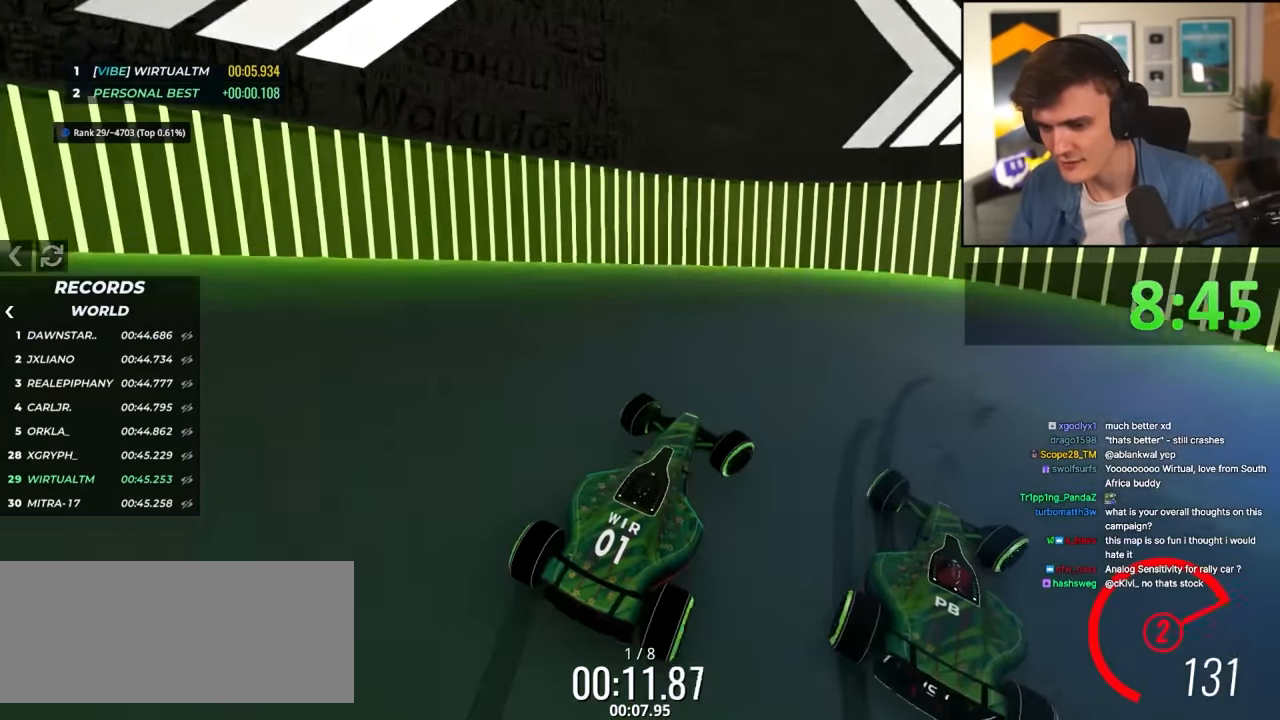
{"keys": ["up"], "events": [[500, "right", "up"]]}
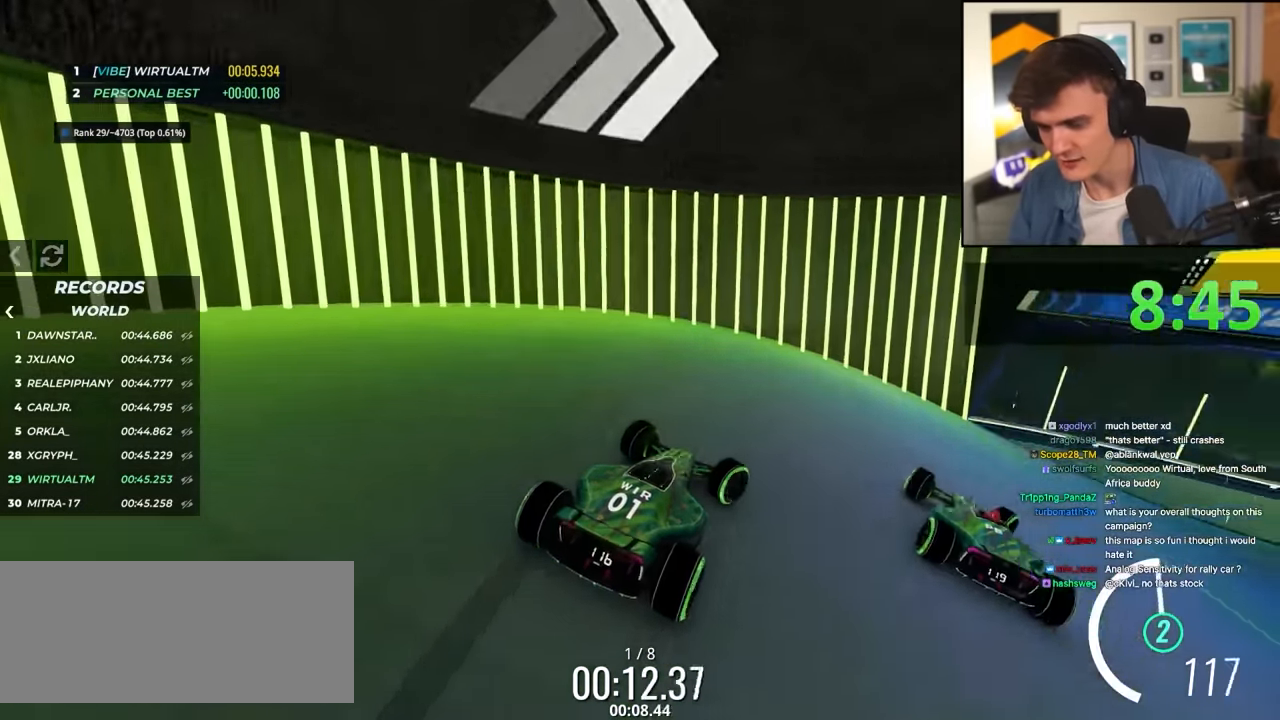
{"keys": ["up"], "events": []}
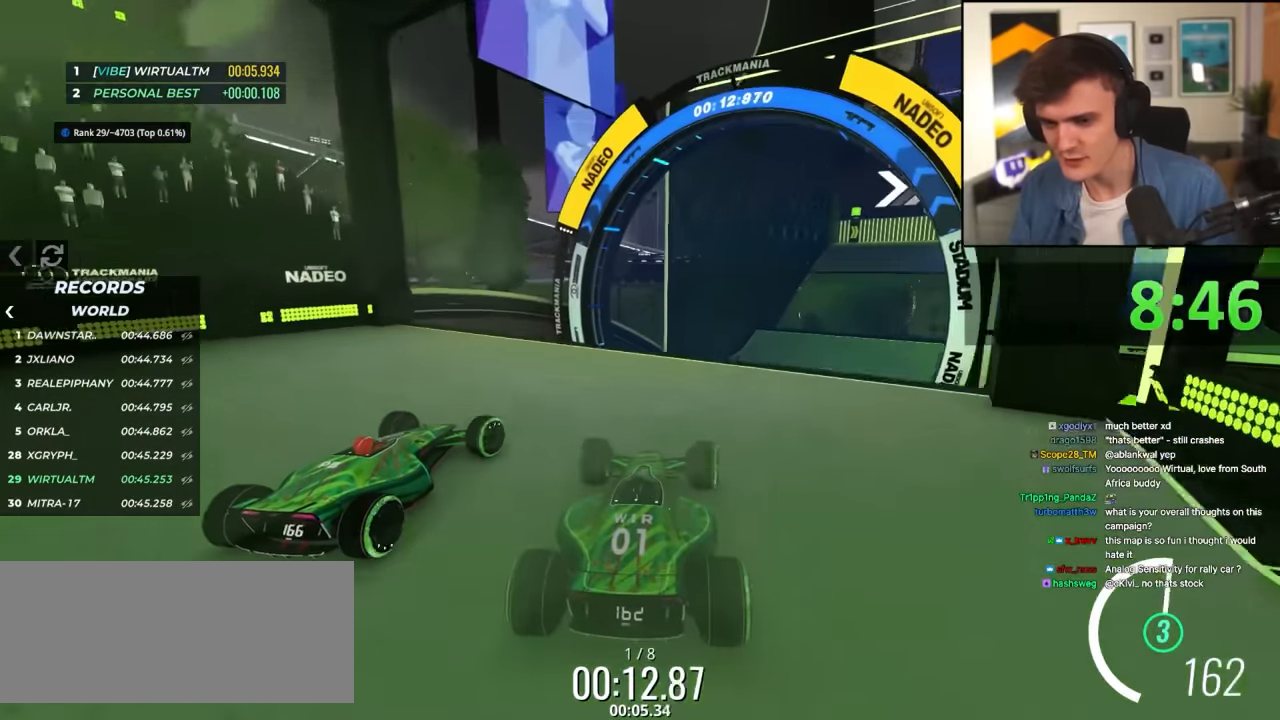
{"keys": ["up"], "events": []}
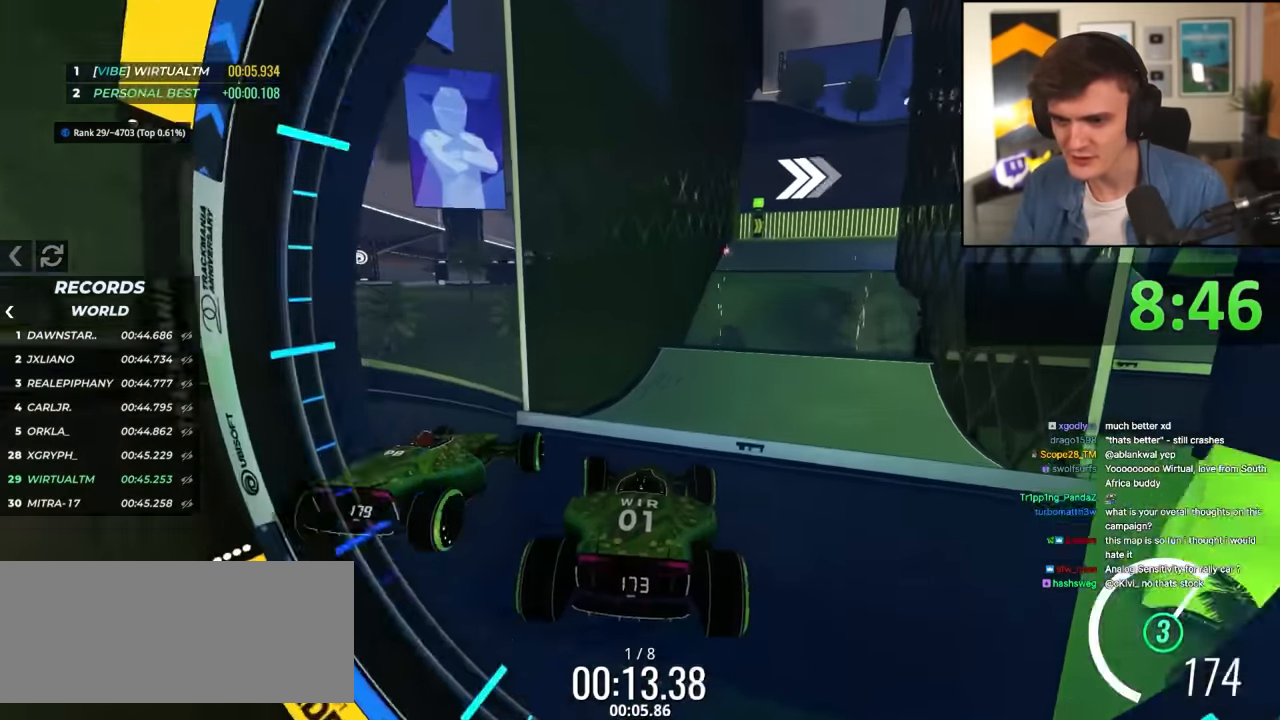
{"keys": ["right", "up"], "events": [[417, "right", "down"]]}
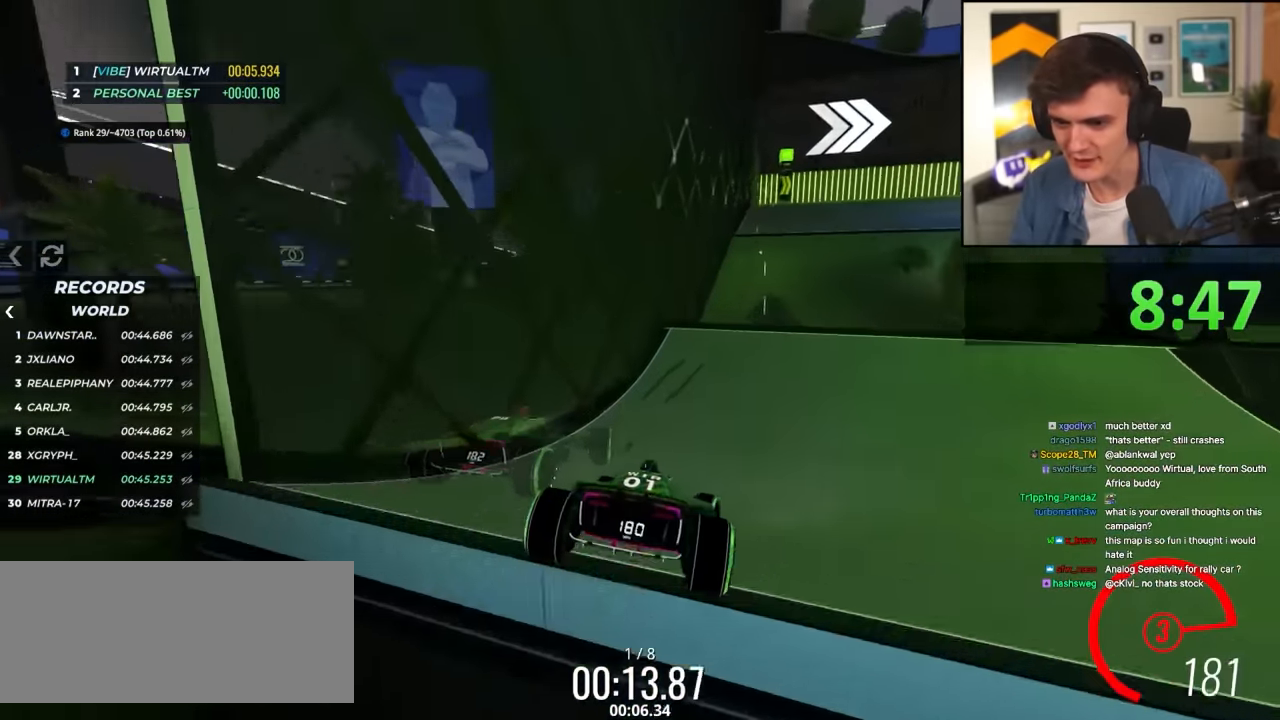
{"keys": ["right", "up"], "events": []}
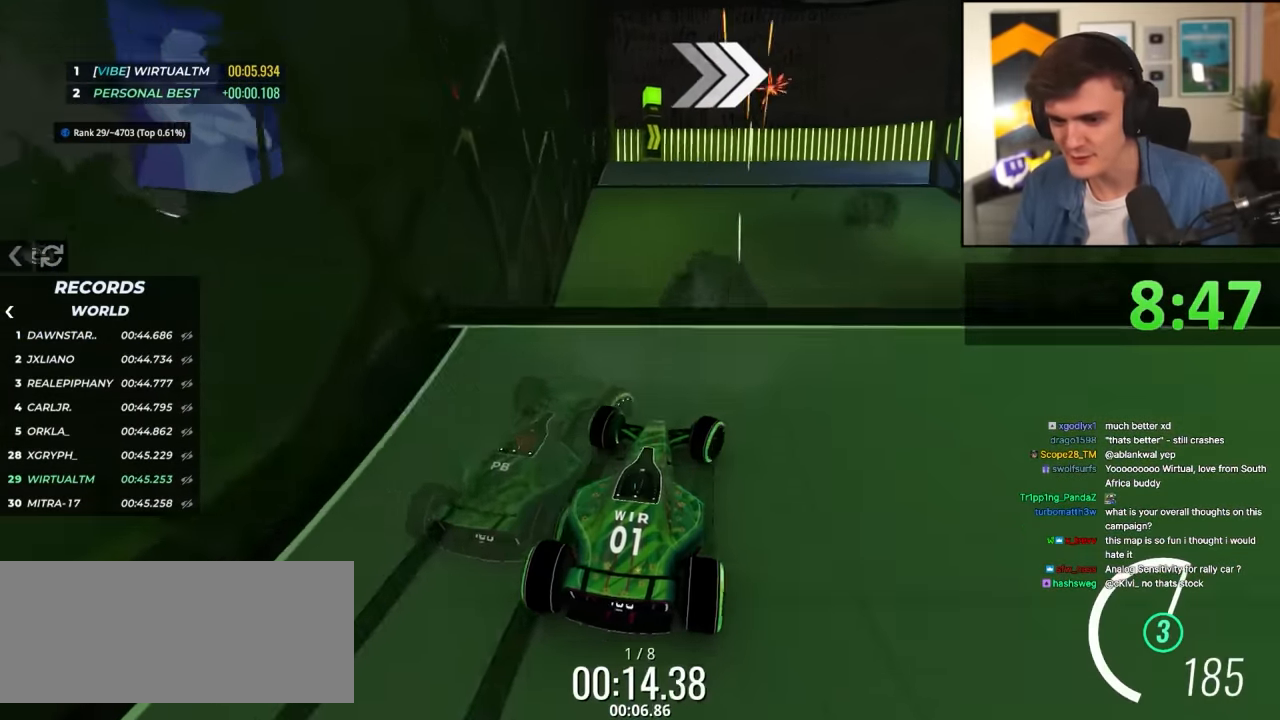
{"keys": ["right", "up"], "events": [[117, "right", "up"], [150, "left", "down"], [200, "brake", "down"], [350, "brake", "up"], [483, "left", "up"], [483, "right", "down"]]}
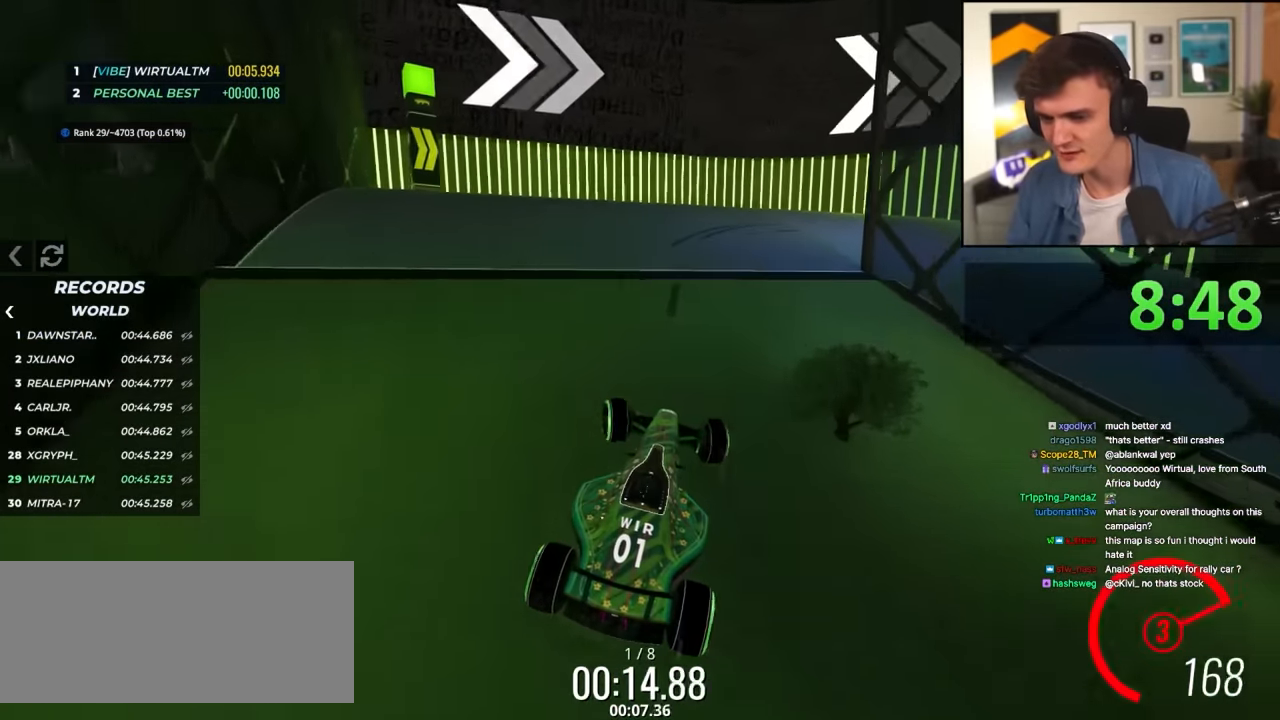
{"keys": ["right", "up"], "events": []}
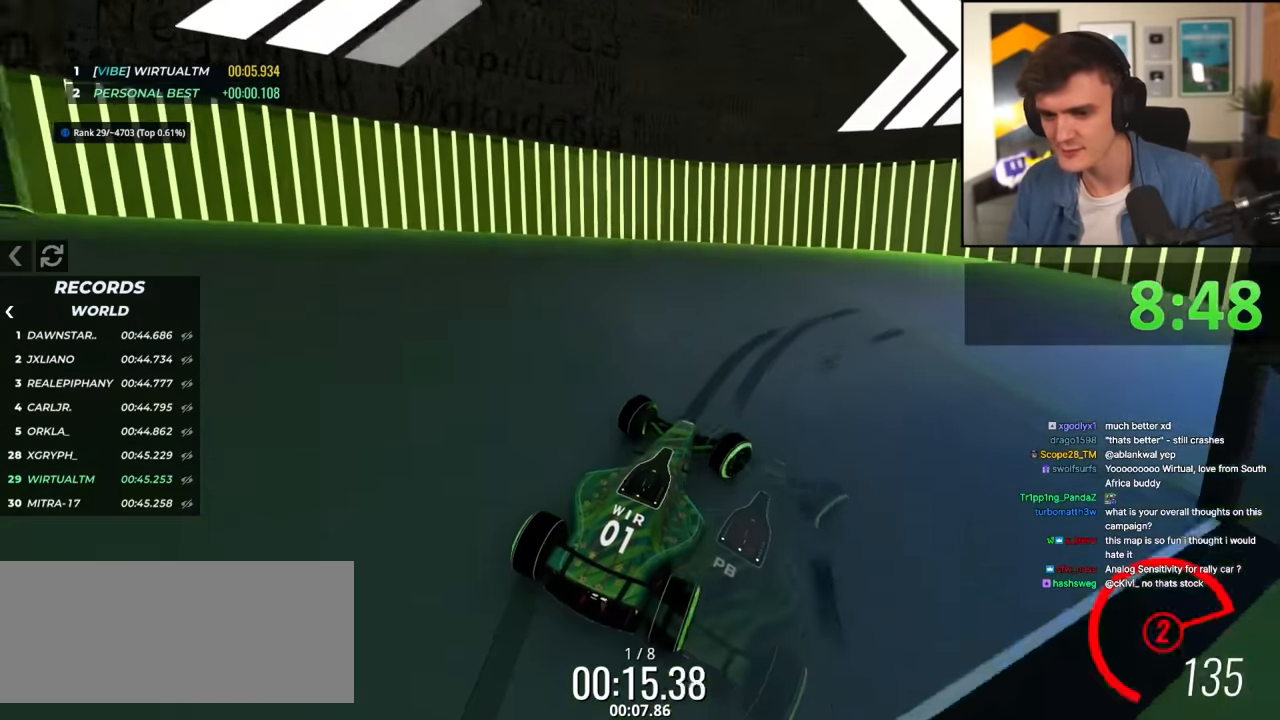
{"keys": ["right", "up"], "events": []}